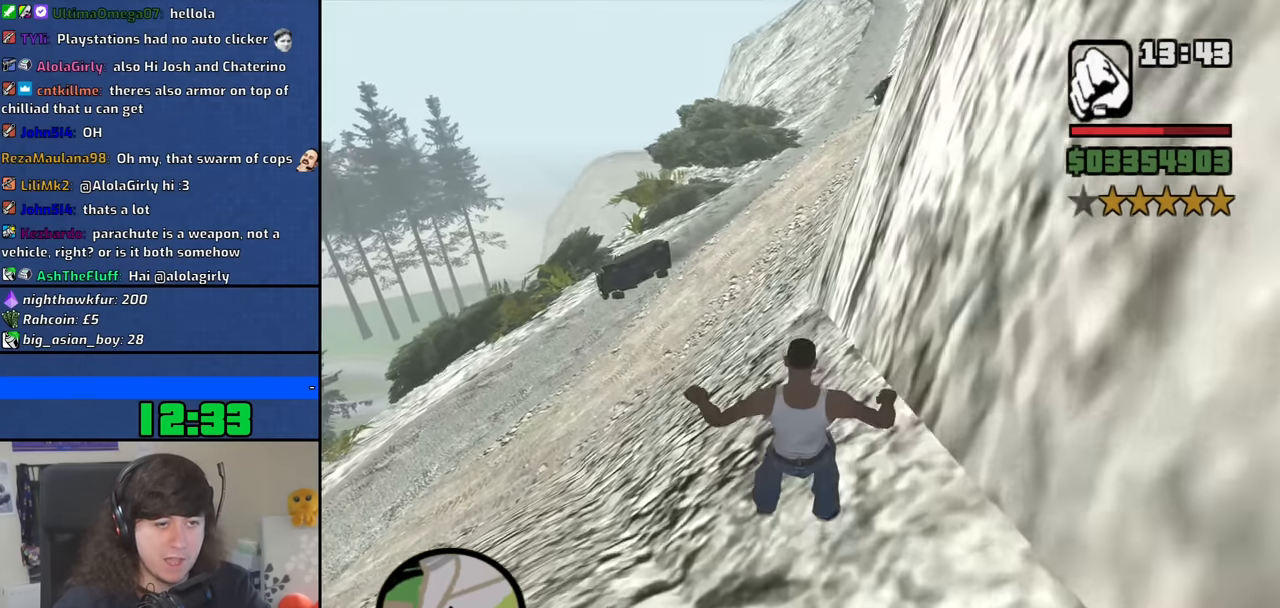
Gameplay with keyboard and mouse; each line is a JSON object with the keys and mouse buttons held at the frame after it. "events" lists presses ("down") and releases ("up") of "1", "2", "3", "4", "5", "6", "8", "a", "alt", "b", "c", "ctrl", "d", "down", "e", "escape", "f", "f1", "f2", "f3", "g", "h", "left", "n", "num2", "q", "r", "right", "s", "shift", "space", "t", "tab", "up", "v", "w", "x", "y", "z", "mouse_left", "mouse_middle", "mouse_right", "mouse_wheel_up" and "mouse_wheel_down" between this image and that frame as [ms after this image, input, new state], when the widget could be followed in between. "mouse_left", "mouse_middle", "mouse_right", "mouse_wheel_up", "mouse_wheel_down" = the "left", "middle", "right", "wheel_up", "wheel_down" buttons of the "mouse" list. No other keys are recorded. Mouse movement is not recorded.
{"keys": ["space", "w"], "mouse": [], "events": [[116, "space", "down"], [166, "space", "up"], [300, "space", "down"], [400, "space", "up"], [483, "space", "down"]]}
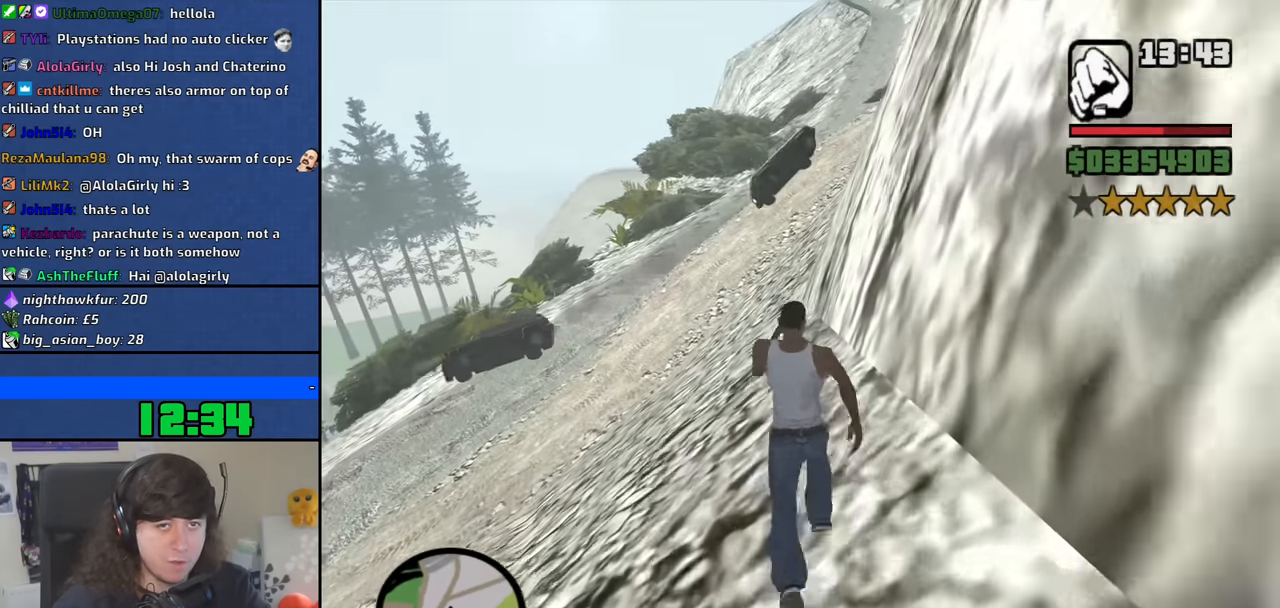
{"keys": ["space", "w"], "mouse": [], "events": [[83, "space", "up"], [216, "space", "down"], [316, "space", "up"], [450, "space", "down"]]}
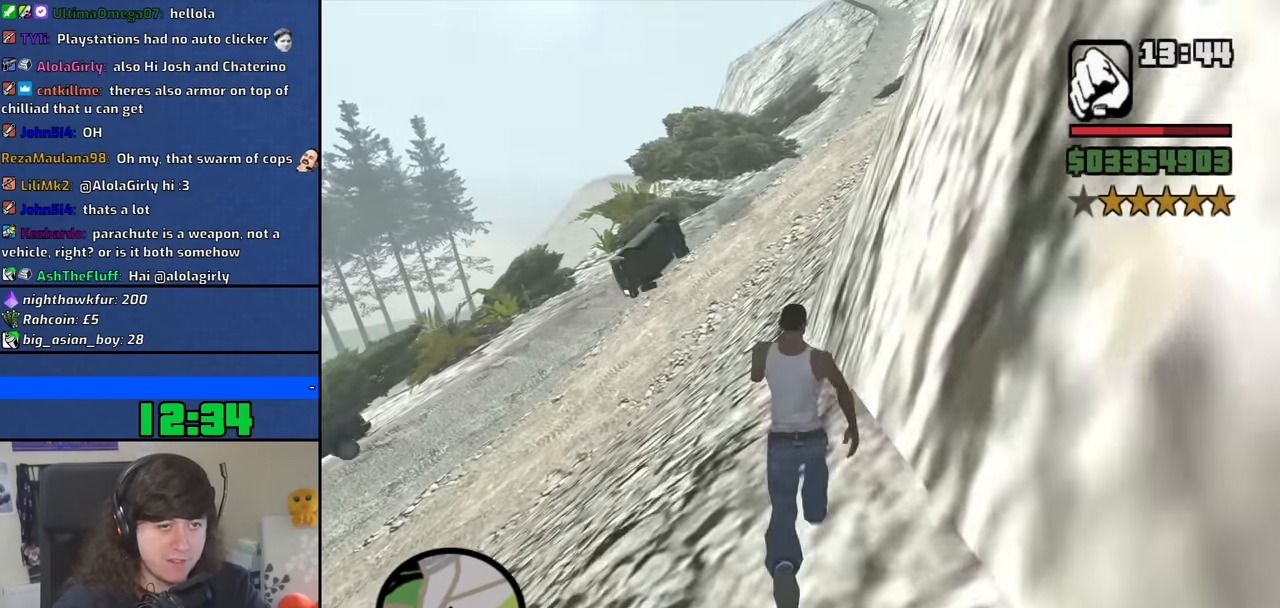
{"keys": ["w"], "mouse": [], "events": [[50, "space", "up"], [200, "space", "down"], [233, "space", "up"], [383, "space", "down"], [466, "space", "up"]]}
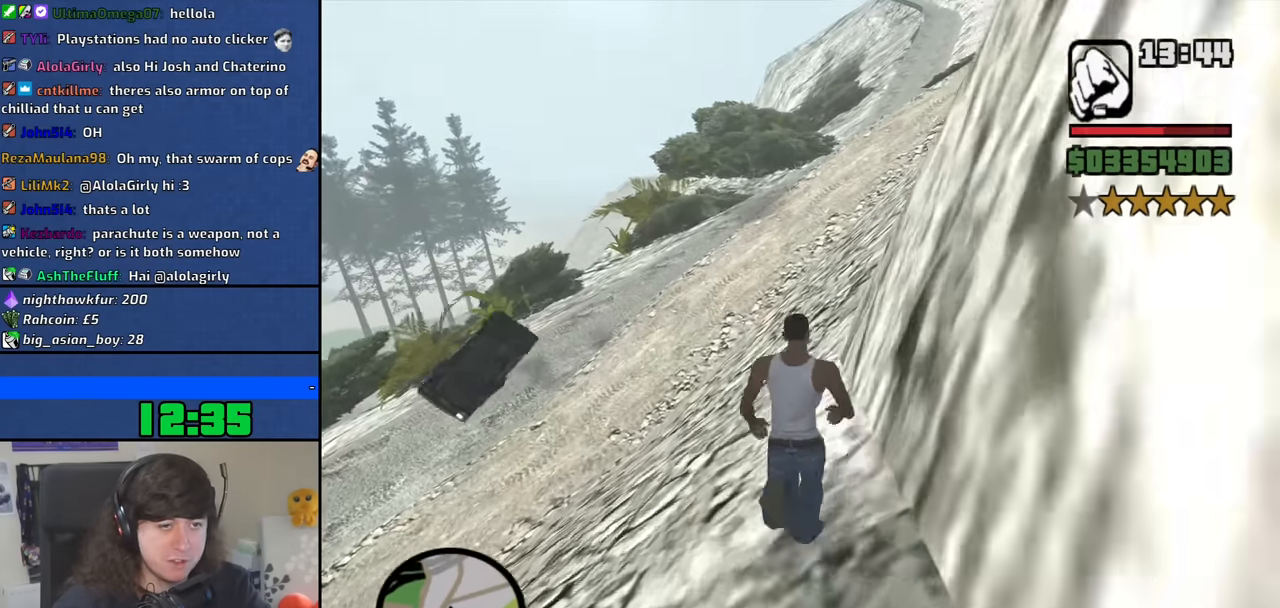
{"keys": ["space", "w"], "mouse": [], "events": [[116, "space", "down"], [166, "space", "up"], [300, "space", "down"], [400, "space", "up"], [483, "space", "down"]]}
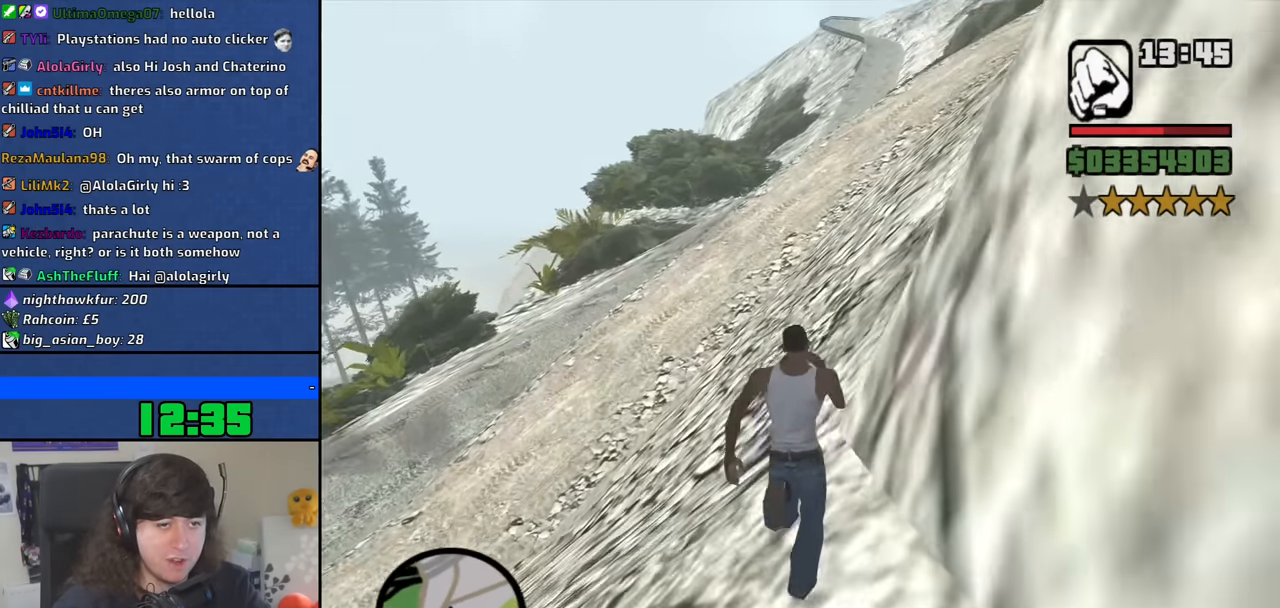
{"keys": ["space", "w"], "mouse": [], "events": [[83, "space", "up"], [216, "space", "down"], [317, "space", "up"], [450, "space", "down"]]}
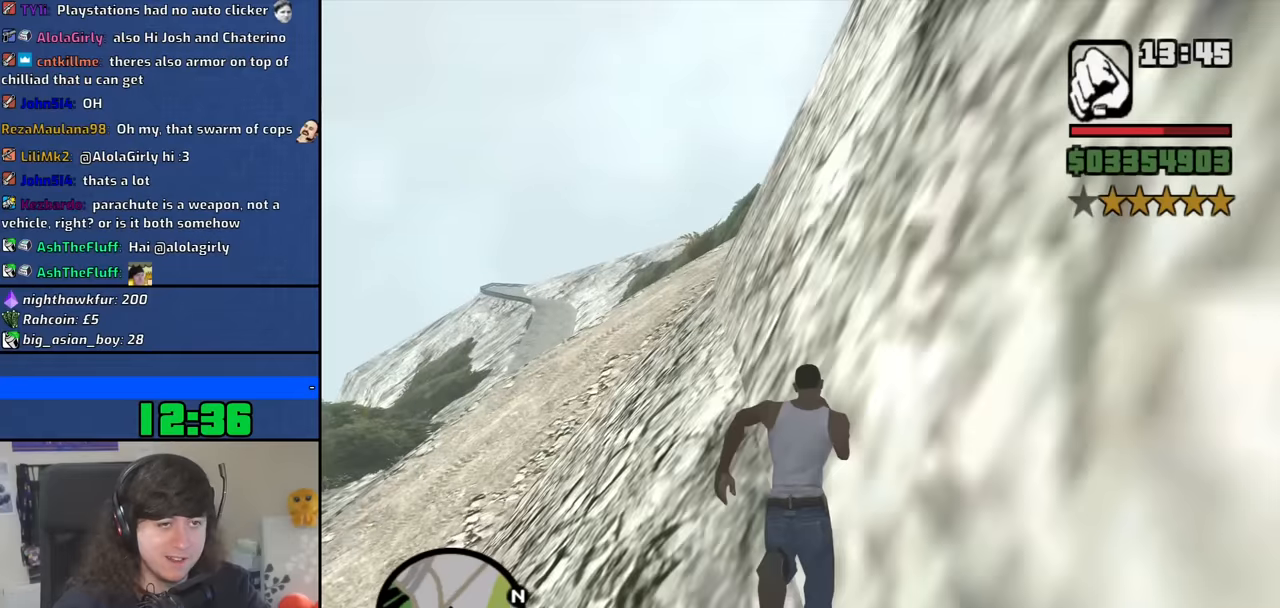
{"keys": ["space", "w"], "mouse": [], "events": [[50, "space", "up"], [200, "space", "down"], [284, "space", "up"], [384, "space", "down"]]}
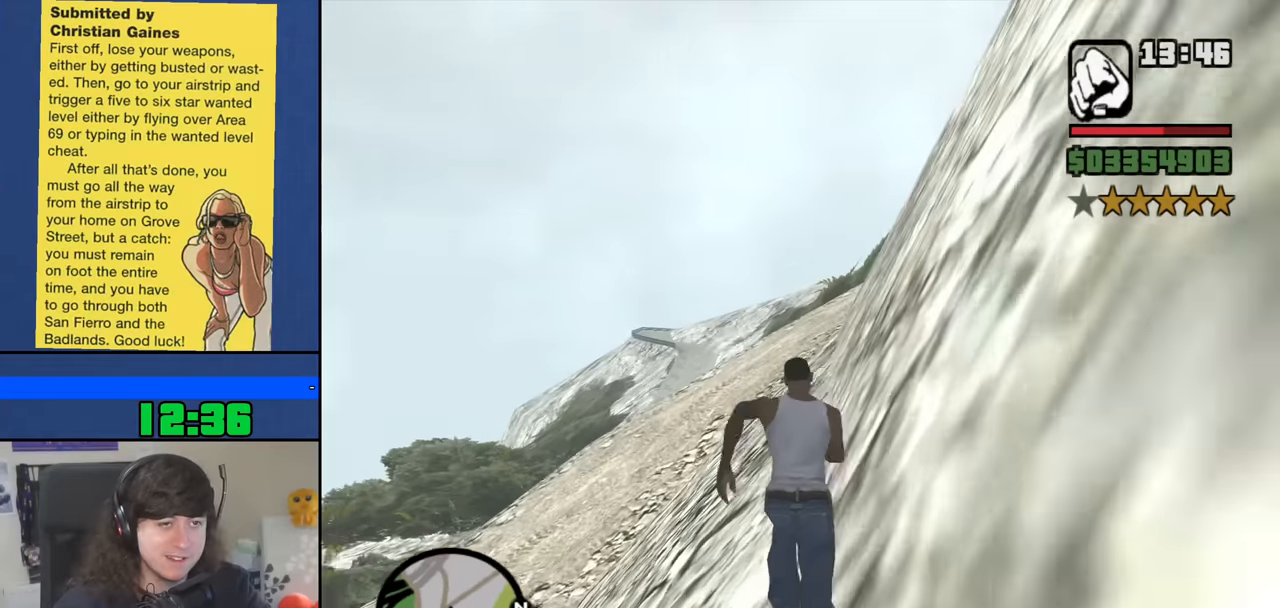
{"keys": ["w"], "mouse": [], "events": [[17, "space", "up"], [117, "space", "down"], [217, "space", "up"], [350, "space", "down"], [450, "space", "up"]]}
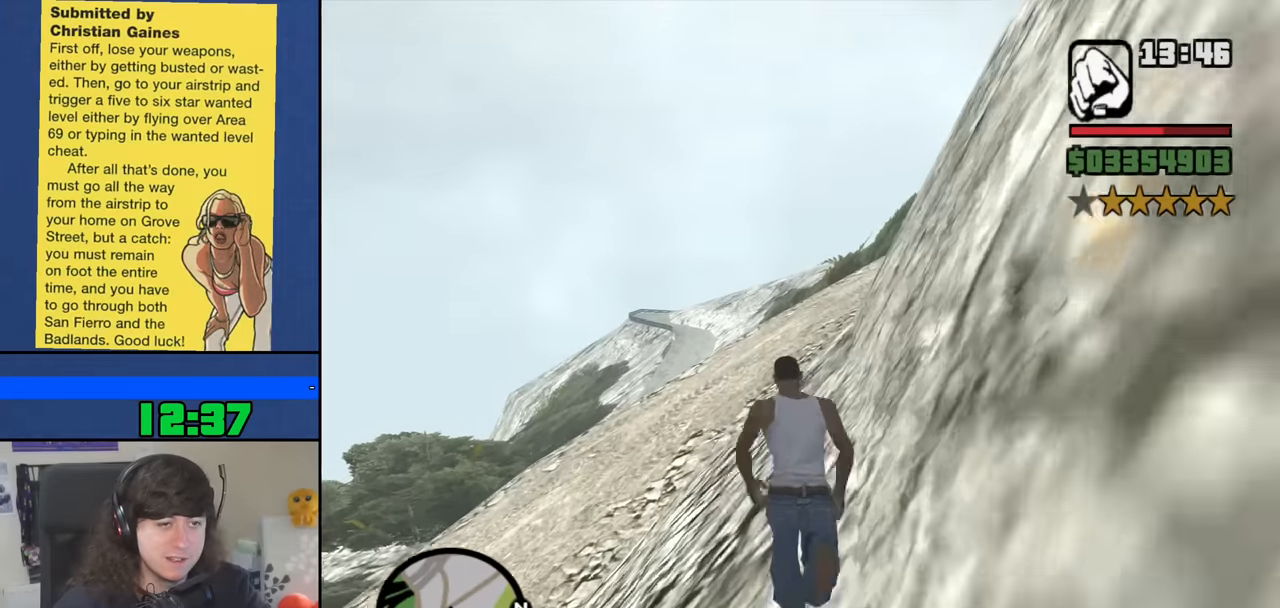
{"keys": ["space", "w"], "mouse": [], "events": [[34, "space", "down"], [134, "space", "up"], [267, "space", "down"], [367, "space", "up"], [500, "space", "down"]]}
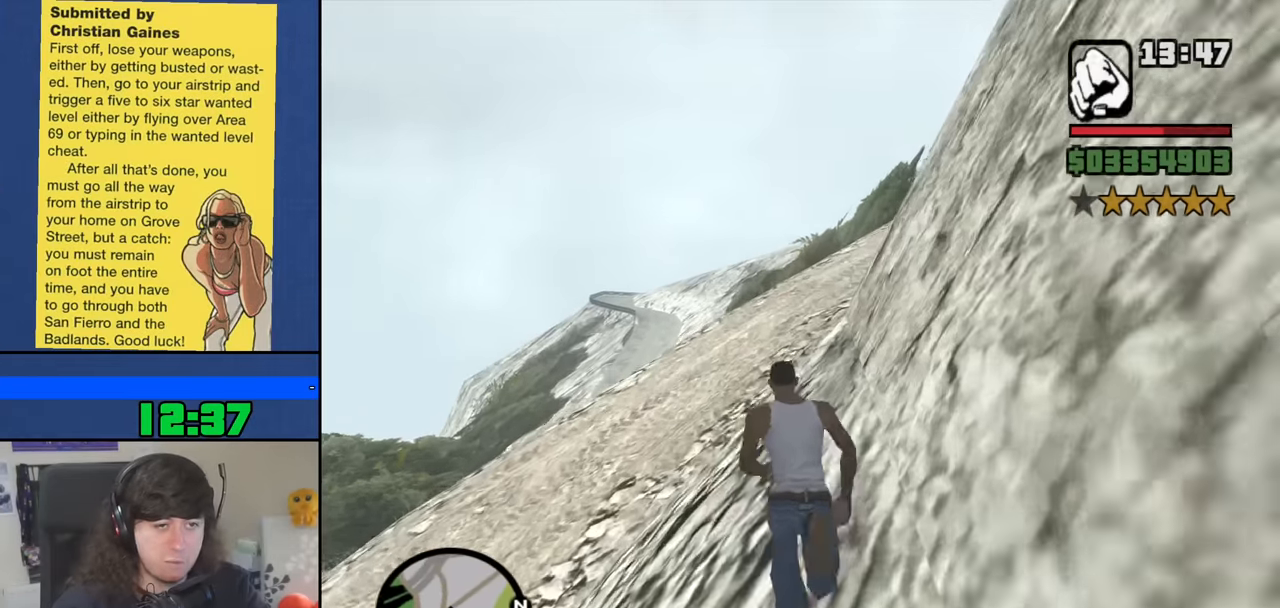
{"keys": ["w"], "mouse": [], "events": [[50, "space", "up"], [184, "space", "down"], [284, "space", "up"], [434, "space", "down"], [467, "space", "up"]]}
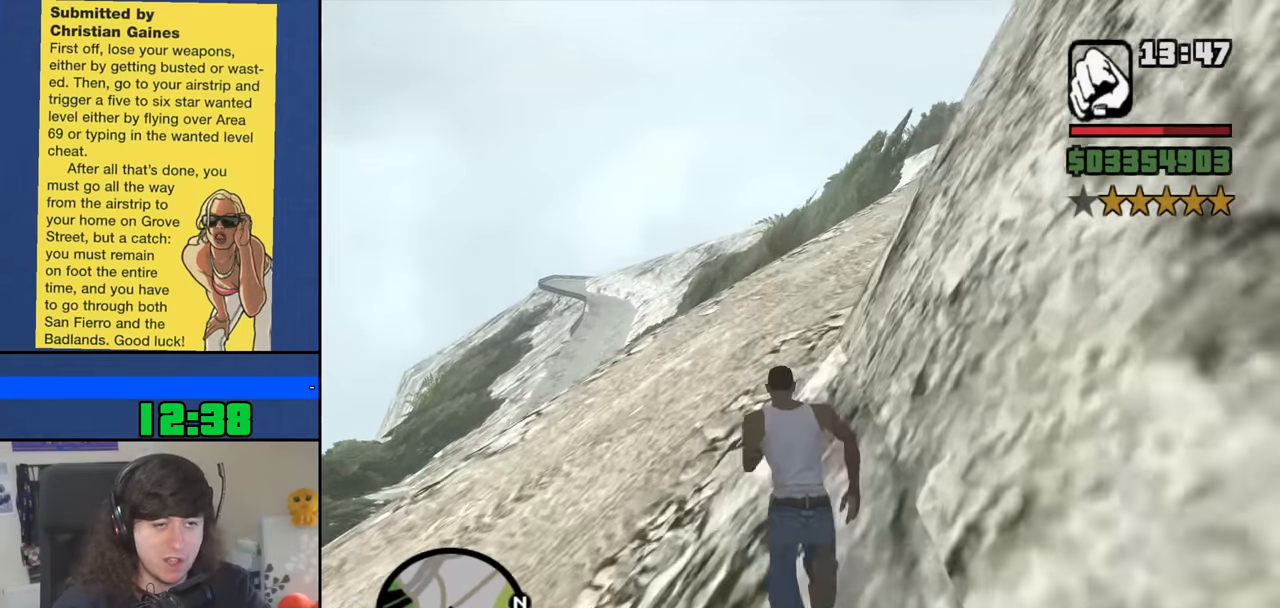
{"keys": ["w"], "mouse": [], "events": [[117, "space", "down"], [217, "space", "up"], [350, "space", "down"], [400, "space", "up"]]}
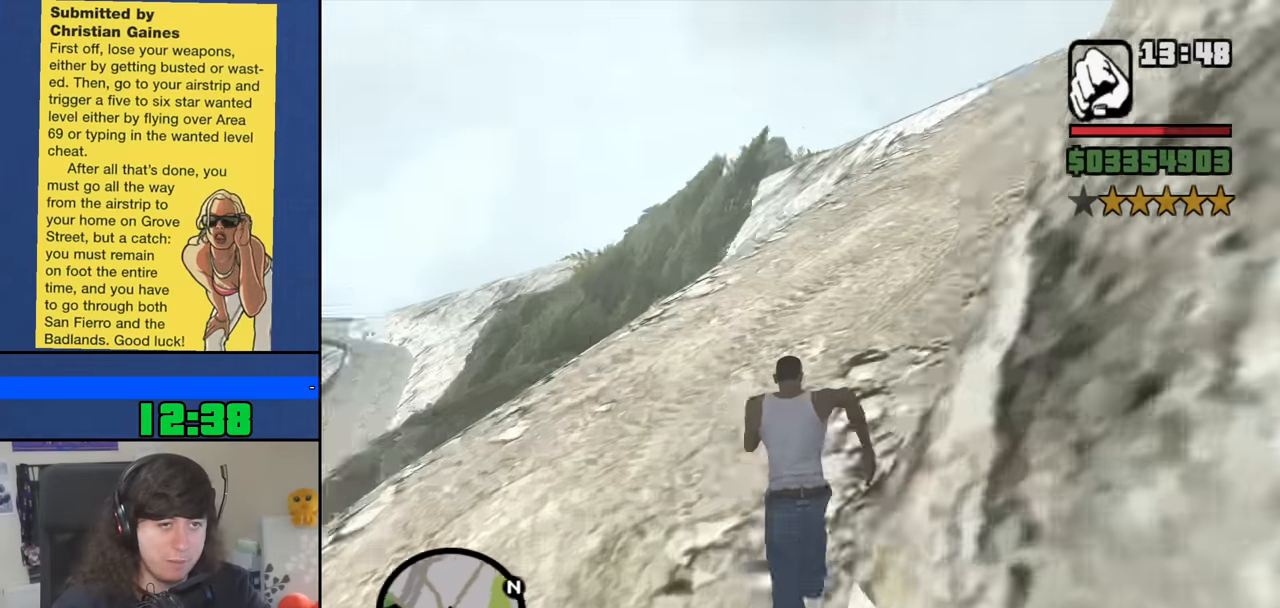
{"keys": ["space", "w"], "mouse": [], "events": [[84, "space", "down"], [134, "space", "up"], [317, "space", "down"], [367, "space", "up"], [500, "space", "down"]]}
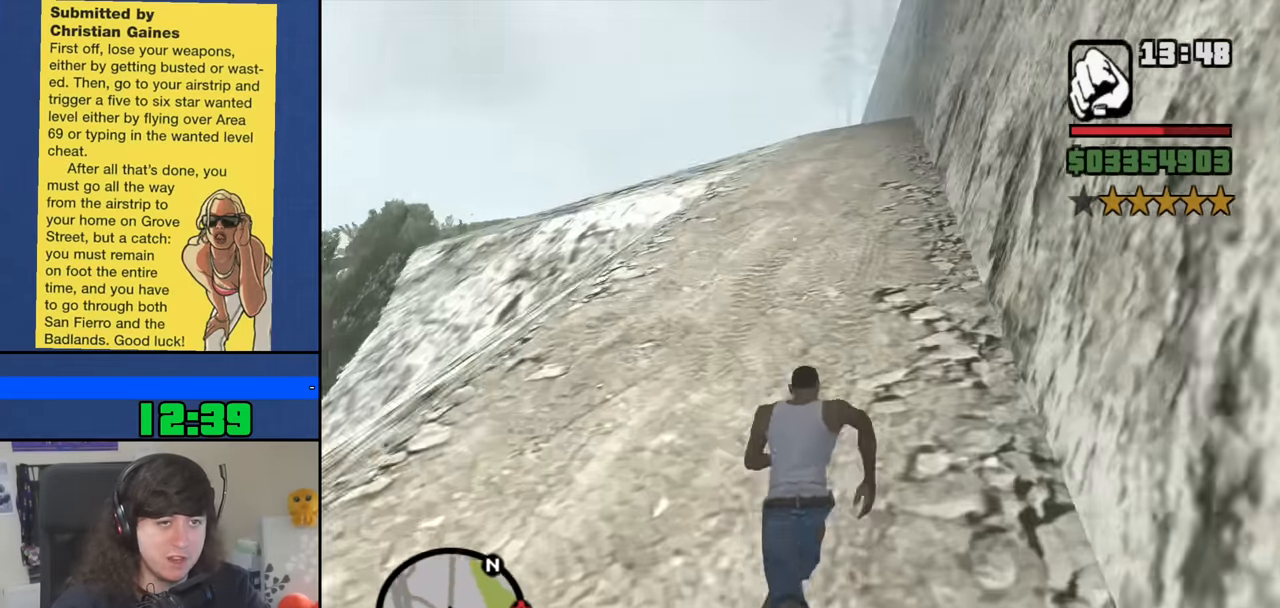
{"keys": ["space", "w"], "mouse": [], "events": [[100, "space", "up"], [234, "space", "down"], [284, "space", "up"], [434, "space", "down"]]}
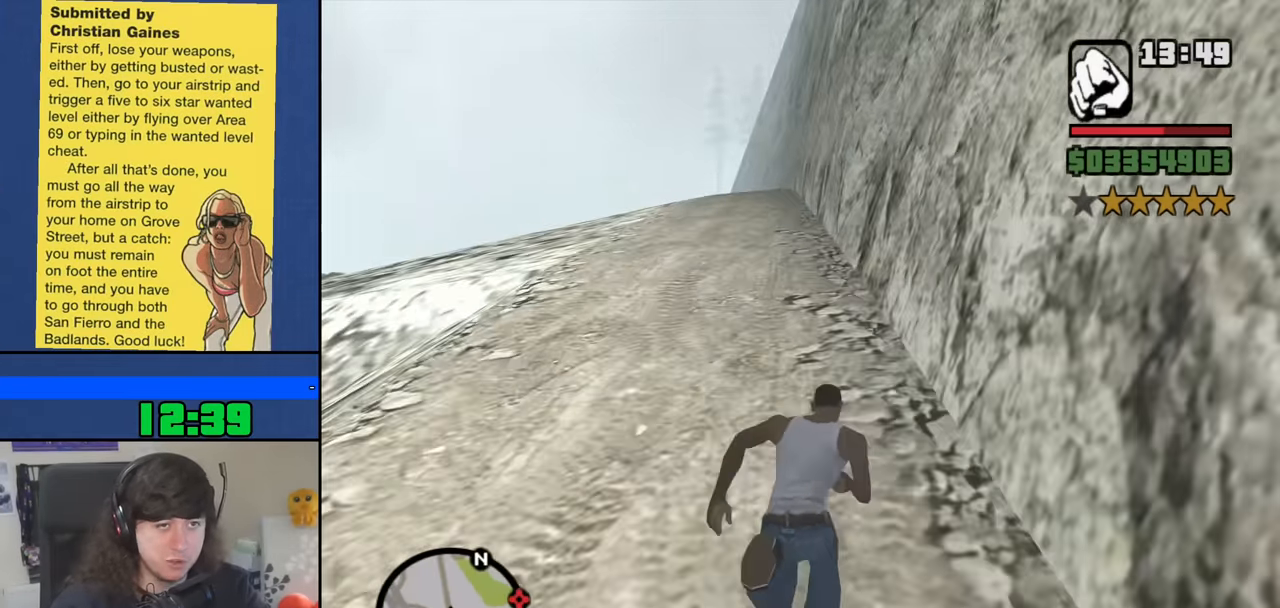
{"keys": ["w"], "mouse": [], "events": [[17, "space", "up"], [167, "space", "down"], [250, "space", "up"], [350, "space", "down"], [450, "space", "up"]]}
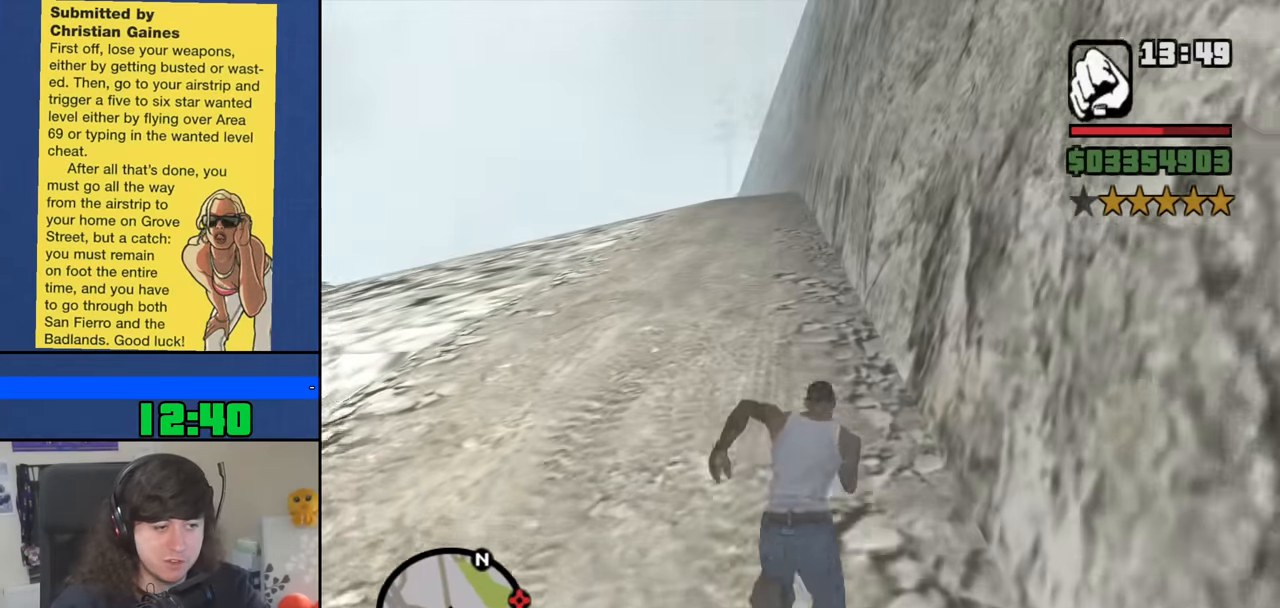
{"keys": ["space", "w"], "mouse": [], "events": [[84, "space", "down"], [134, "space", "up"], [267, "space", "down"], [367, "space", "up"], [500, "space", "down"]]}
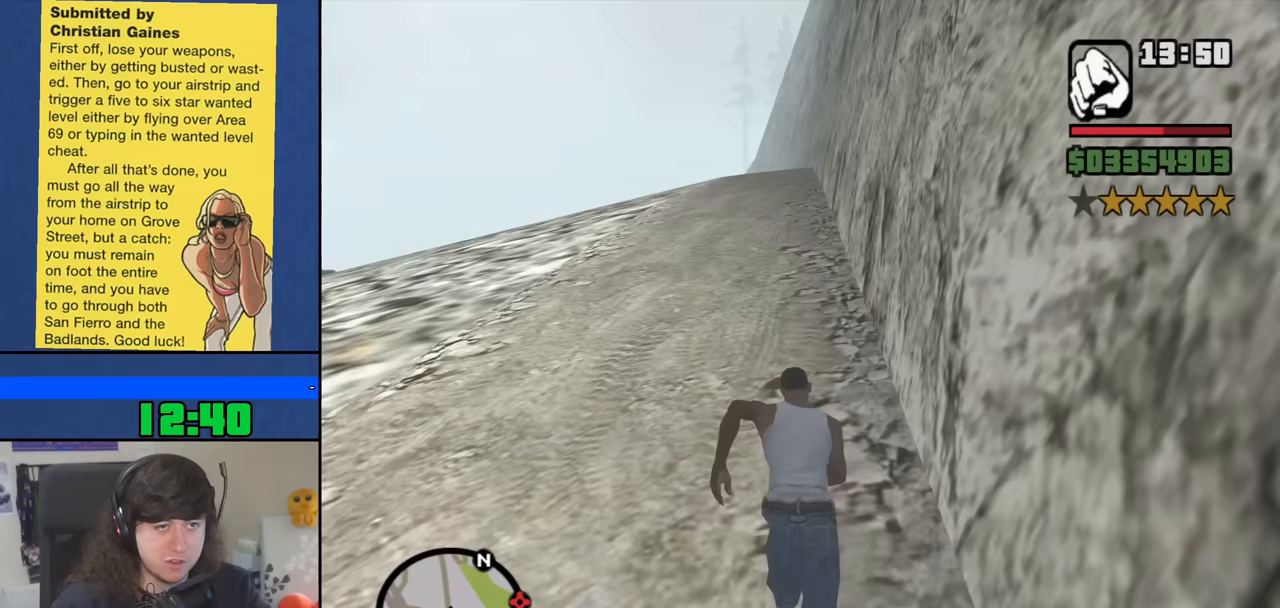
{"keys": ["w"], "mouse": [], "events": [[100, "space", "up"], [233, "space", "down"], [333, "space", "up"]]}
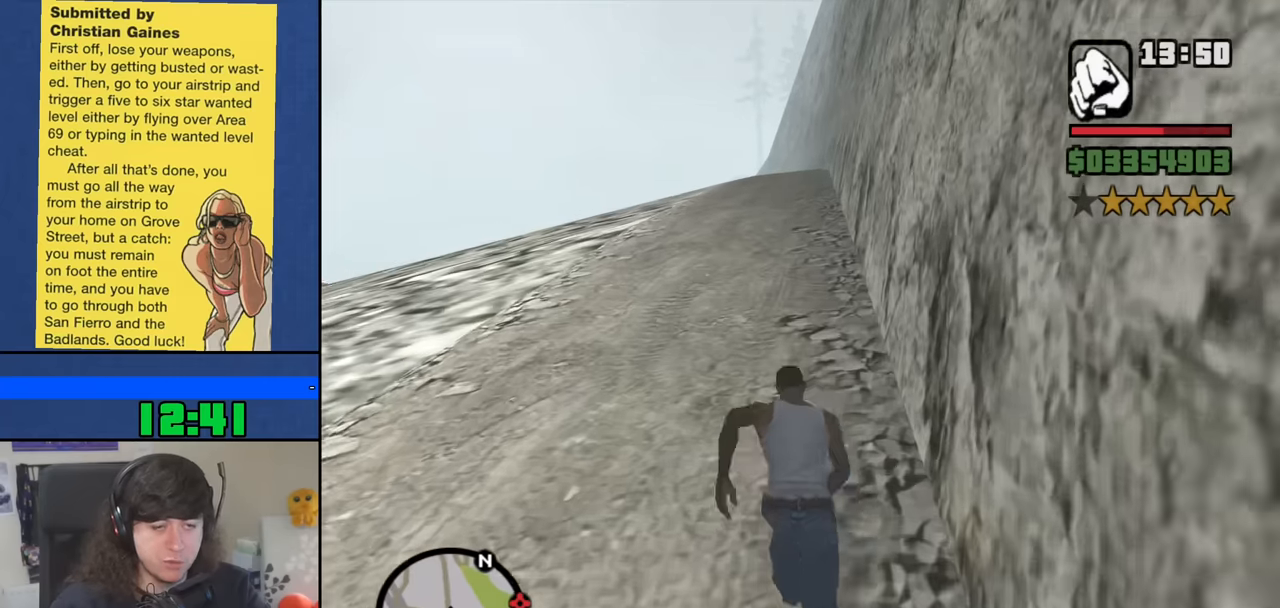
{"keys": ["w"], "mouse": [], "events": [[167, "space", "down"], [250, "space", "up"], [350, "space", "down"], [483, "space", "up"]]}
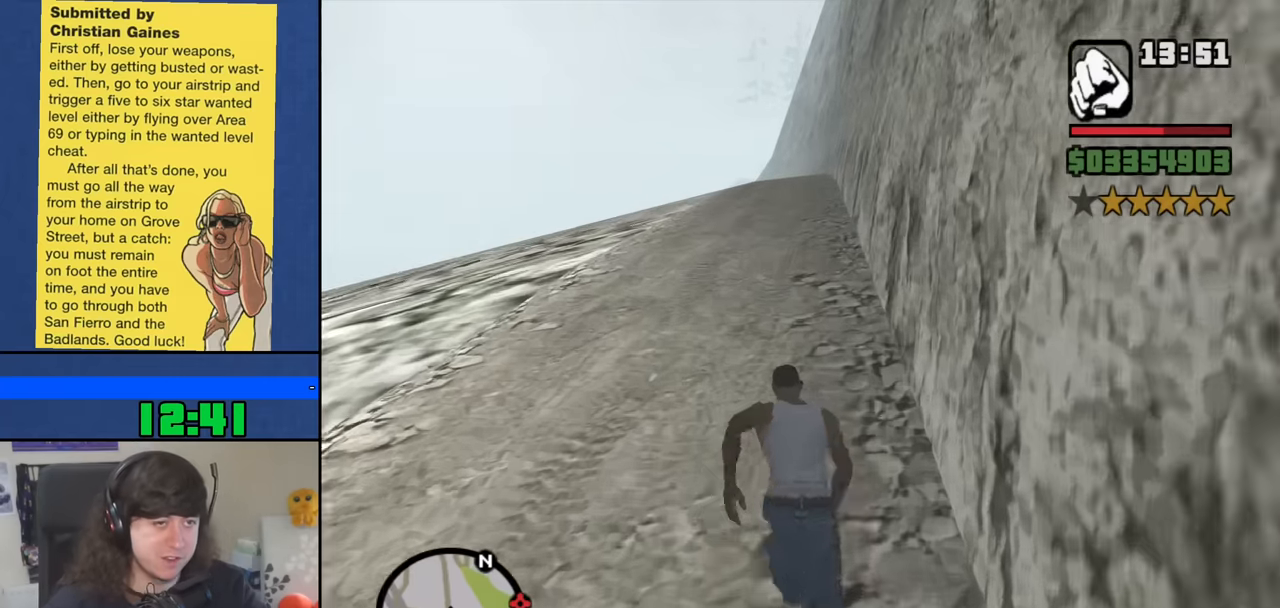
{"keys": ["w"], "mouse": [], "events": [[83, "space", "down"], [217, "space", "up"], [317, "space", "down"], [450, "space", "up"]]}
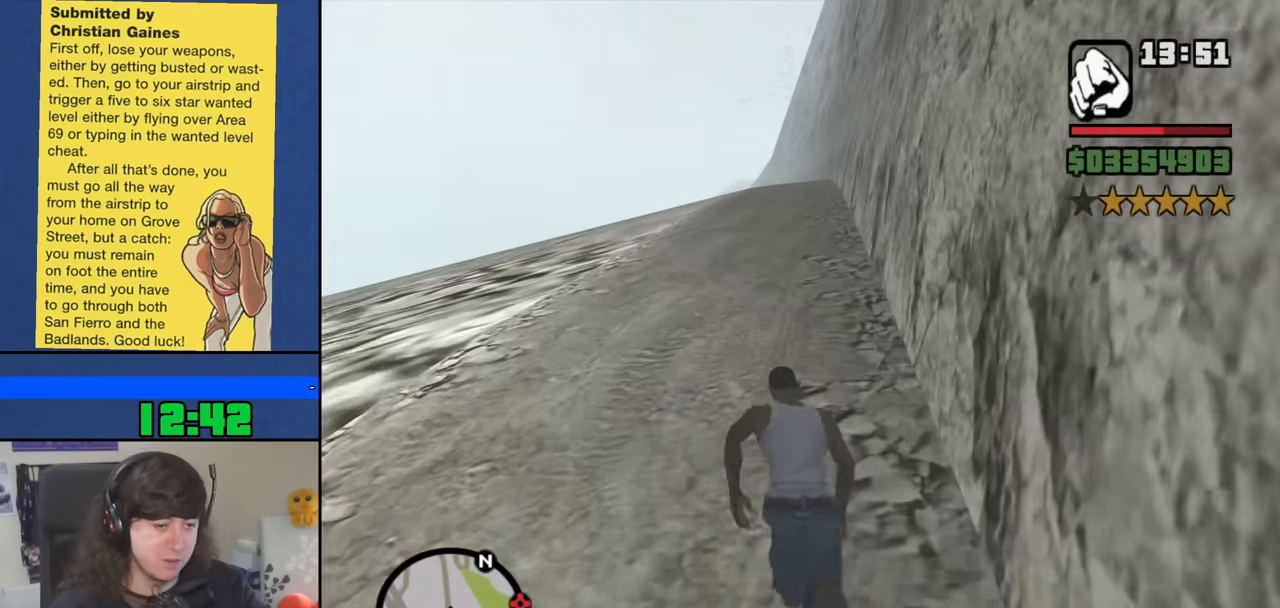
{"keys": ["w"], "mouse": [], "events": [[100, "space", "down"], [200, "space", "up"], [283, "space", "down"], [383, "space", "up"]]}
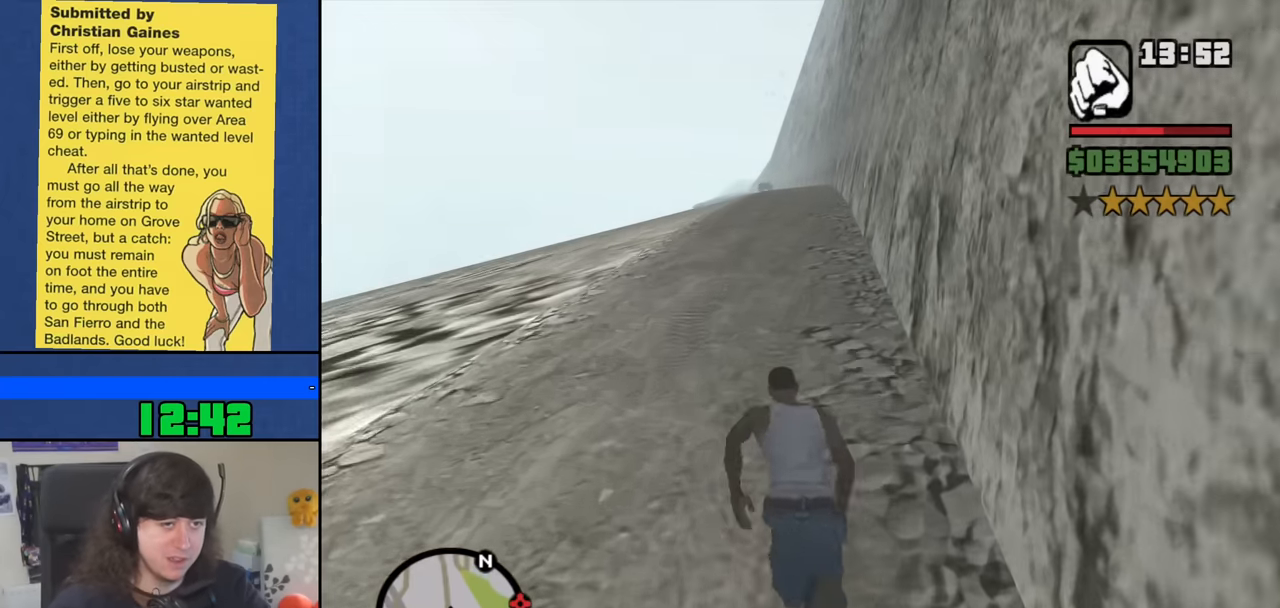
{"keys": ["space", "w"], "mouse": [], "events": [[17, "space", "down"], [67, "space", "up"], [217, "space", "down"], [300, "space", "up"], [450, "space", "down"]]}
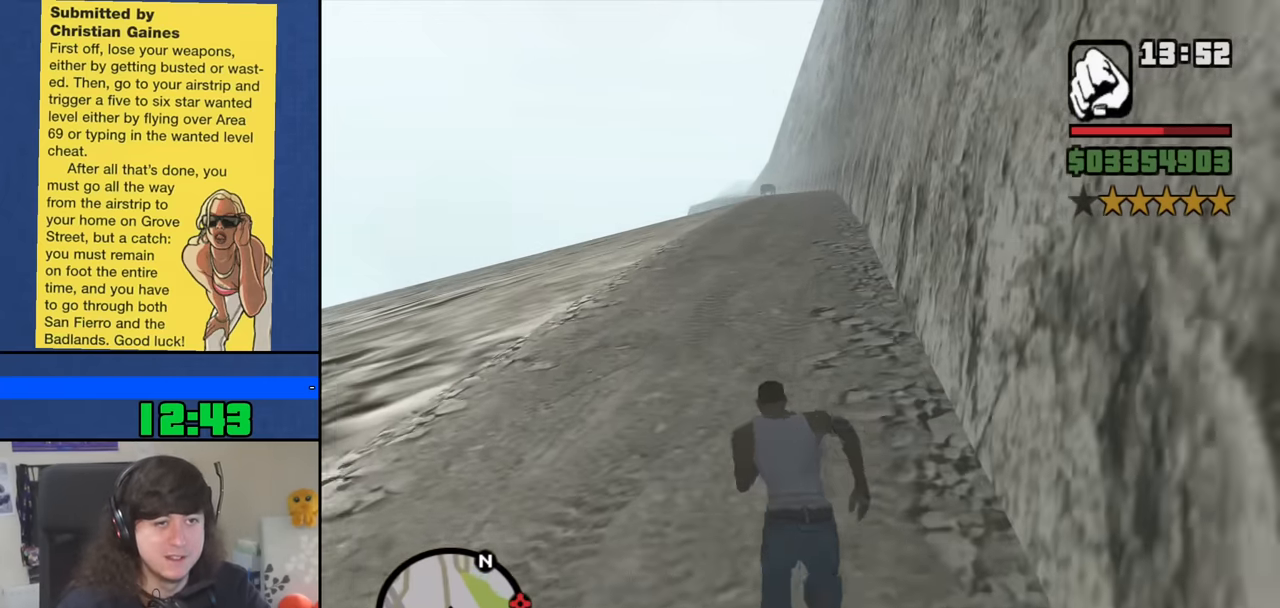
{"keys": ["a", "w"], "mouse": [], "events": [[33, "space", "up"], [133, "space", "down"], [217, "space", "up"], [267, "a", "down"], [367, "space", "down"], [450, "space", "up"]]}
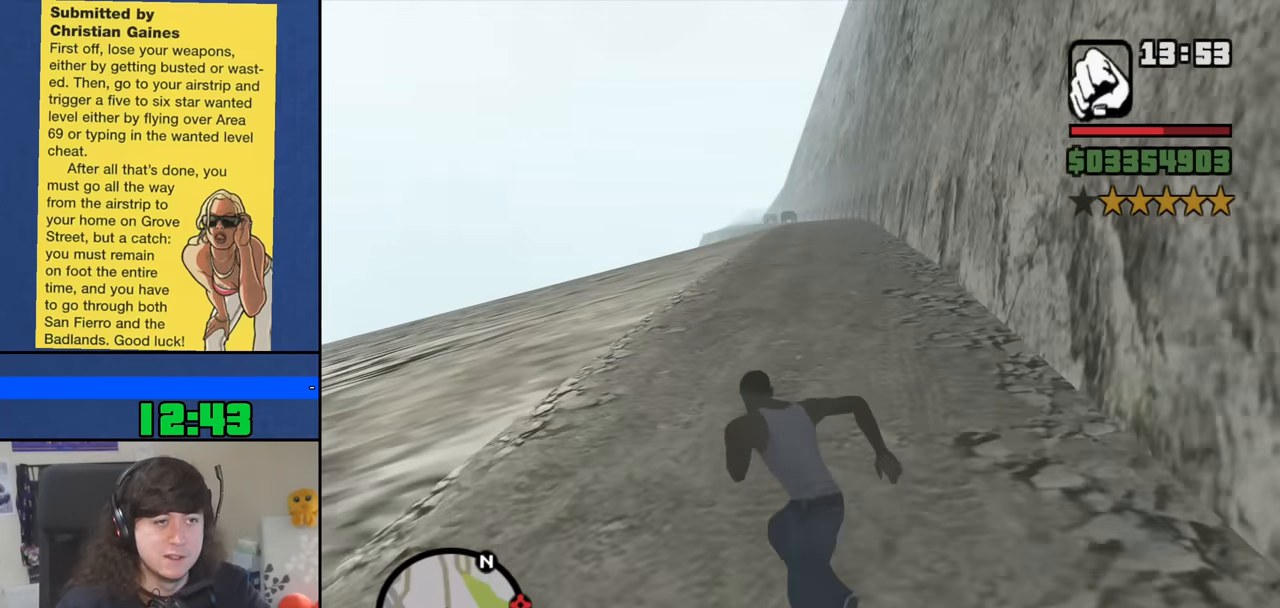
{"keys": ["a", "w"], "mouse": [], "events": [[100, "space", "down"], [183, "space", "up"], [333, "space", "down"], [433, "space", "up"]]}
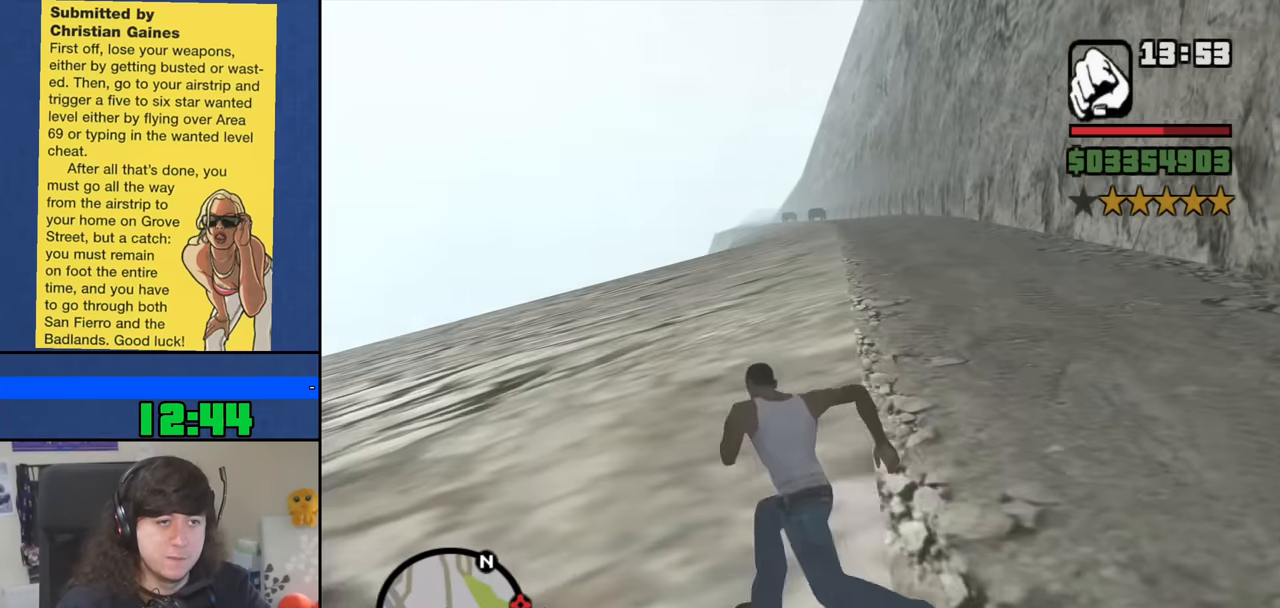
{"keys": ["a", "space", "w"], "mouse": [], "events": [[67, "space", "down"], [117, "space", "up"], [250, "space", "down"], [350, "space", "up"], [483, "space", "down"]]}
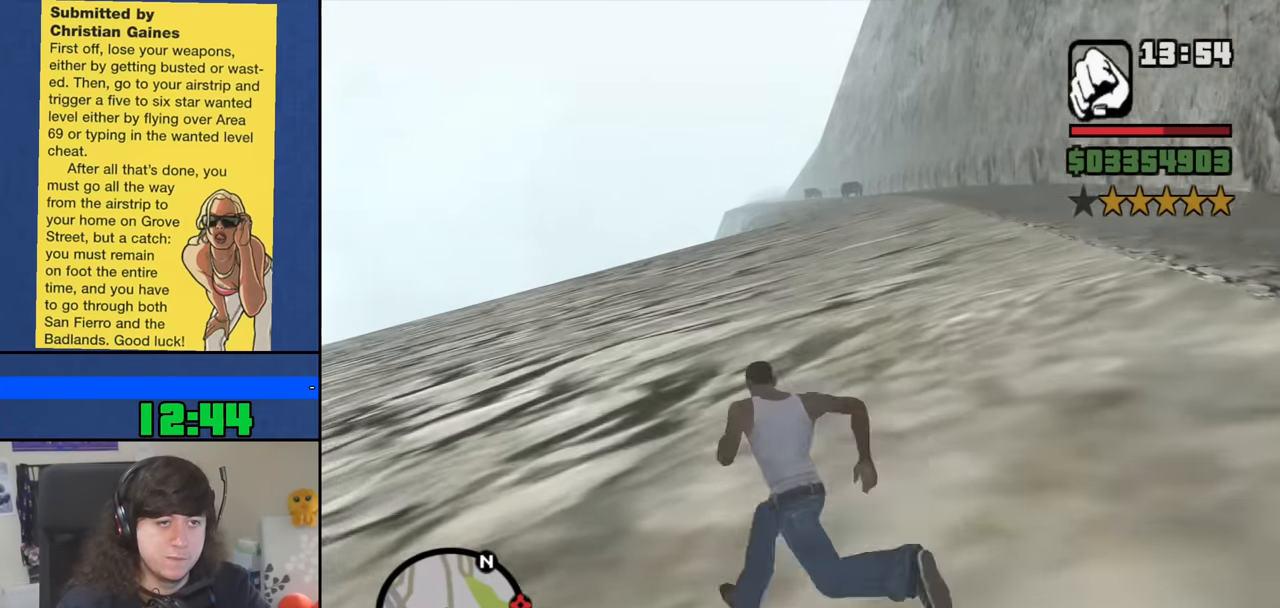
{"keys": ["a", "w"], "mouse": [], "events": [[83, "space", "up"], [217, "space", "down"], [317, "space", "up"], [417, "space", "down"], [500, "space", "up"]]}
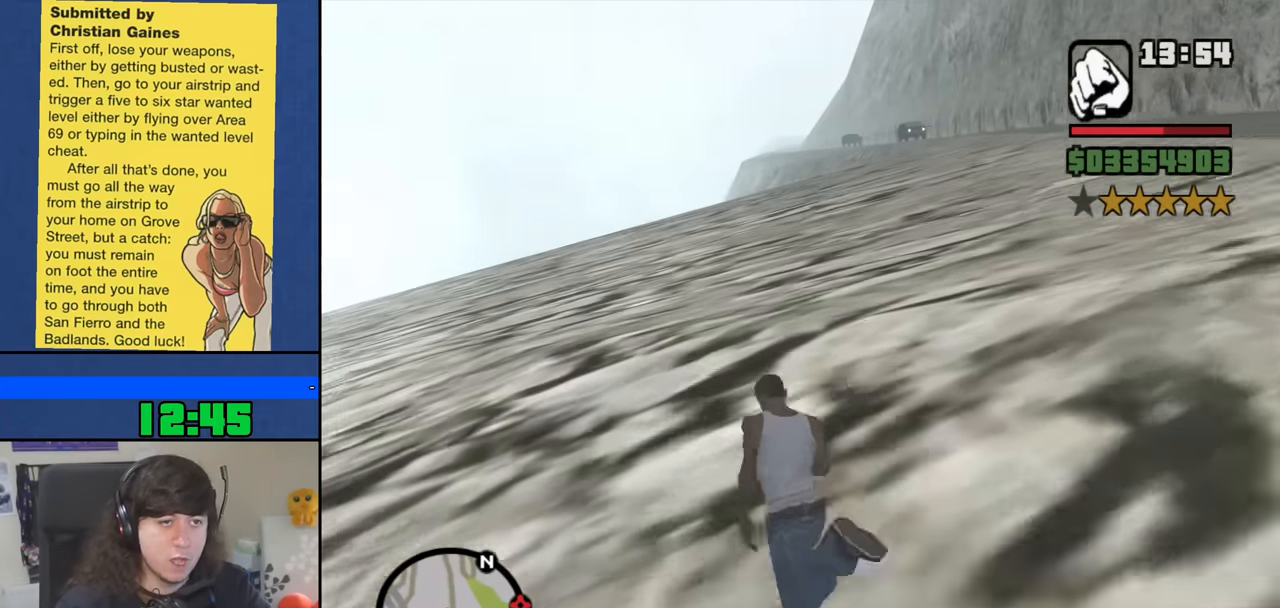
{"keys": ["w"], "mouse": [], "events": [[150, "space", "down"], [183, "a", "up"], [233, "space", "up"], [383, "space", "down"], [467, "space", "up"]]}
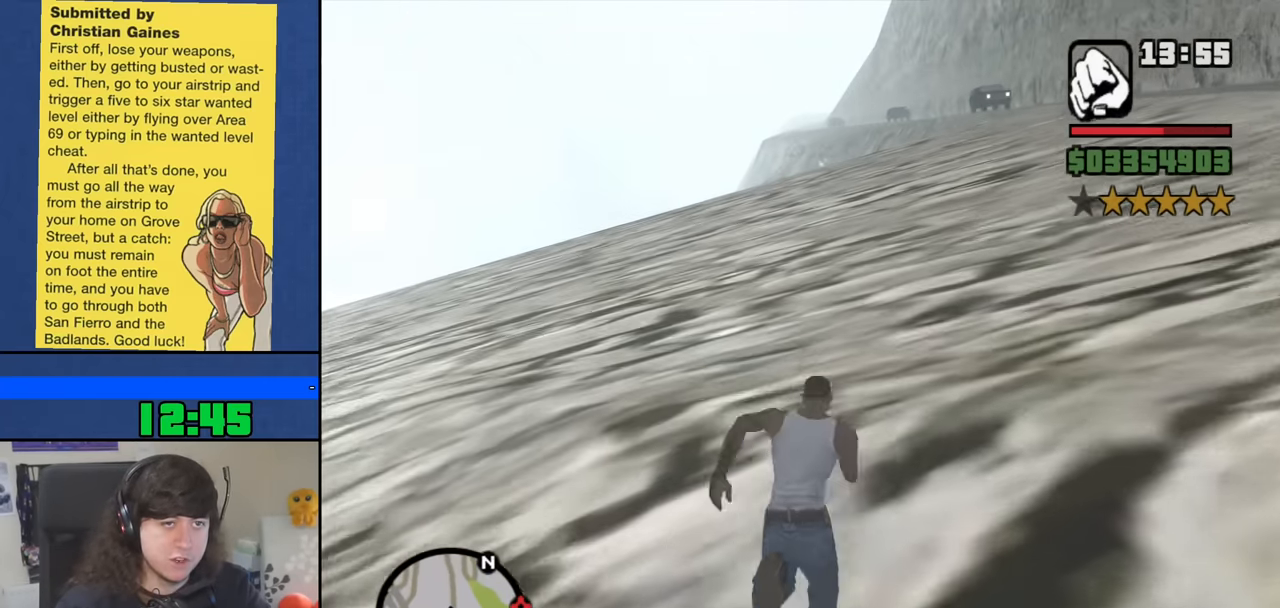
{"keys": ["a", "w"], "mouse": [], "events": [[117, "space", "down"], [200, "a", "down"], [200, "space", "up"], [300, "space", "down"], [400, "space", "up"]]}
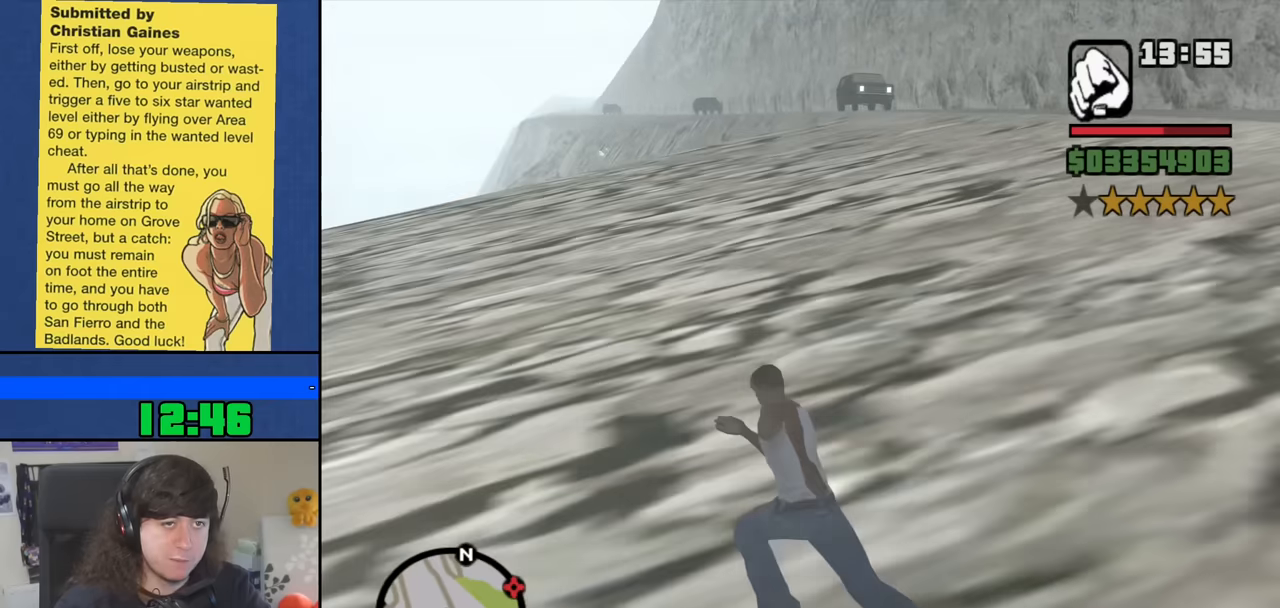
{"keys": ["a", "w"], "mouse": [], "events": [[83, "space", "down"], [133, "space", "up"], [267, "space", "down"], [367, "space", "up"]]}
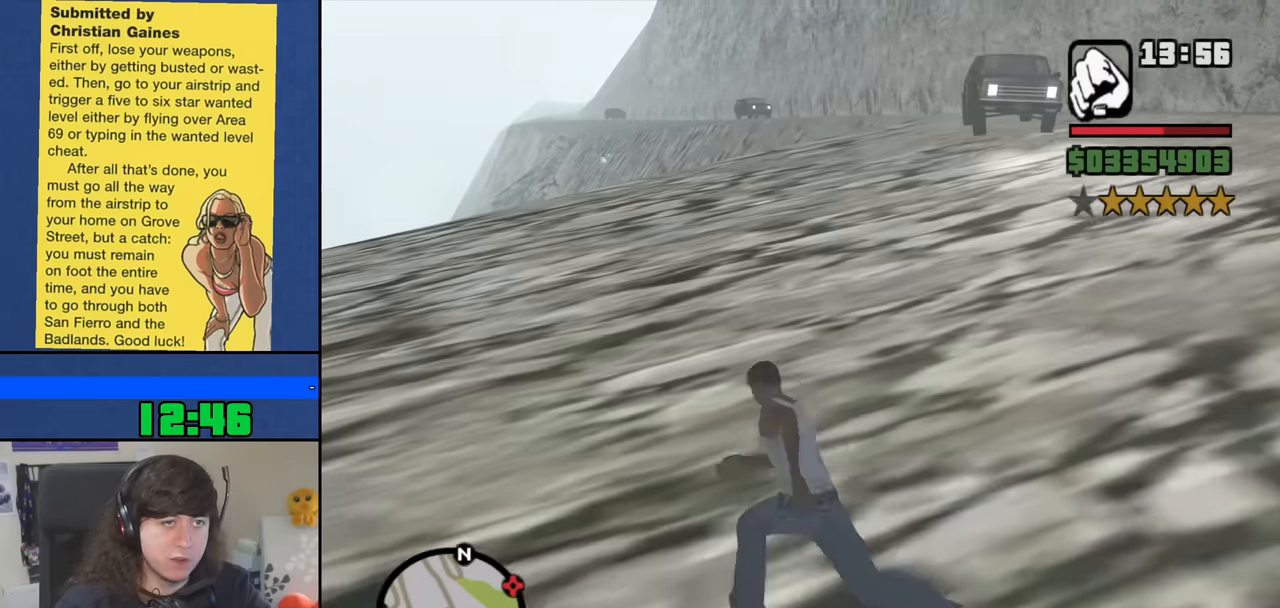
{"keys": ["a", "space", "w"], "mouse": [], "events": [[233, "space", "down"], [333, "space", "up"], [467, "space", "down"]]}
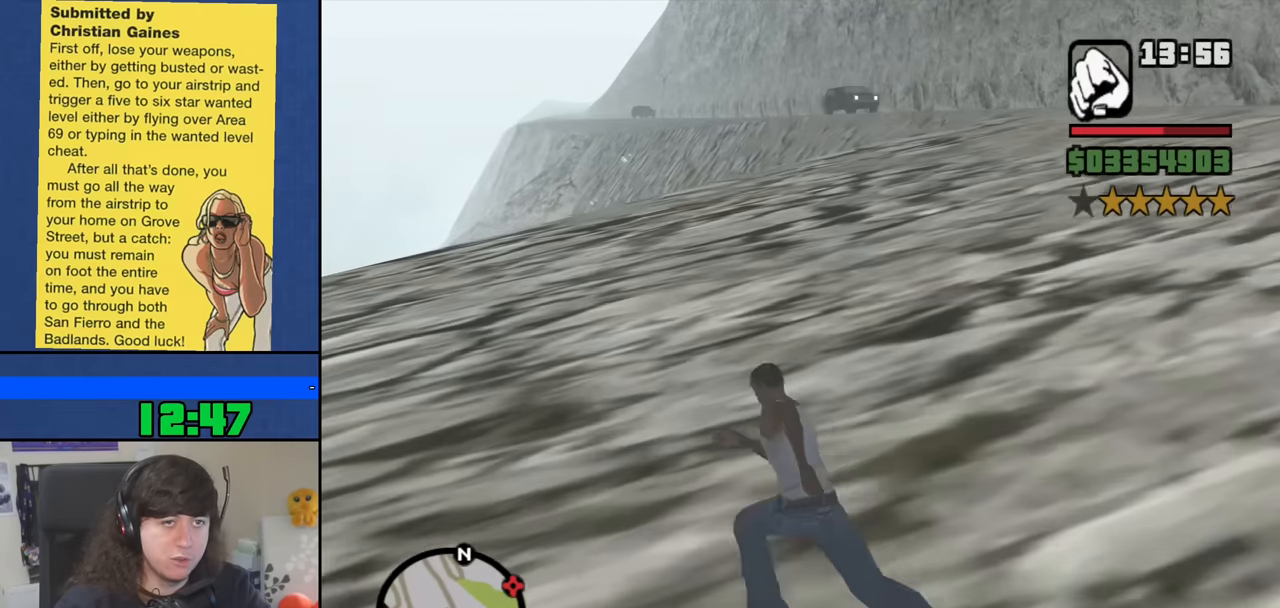
{"keys": ["w"], "mouse": [], "events": [[17, "space", "up"], [217, "space", "down"], [250, "space", "up"], [400, "space", "down"], [483, "a", "up"], [483, "space", "up"]]}
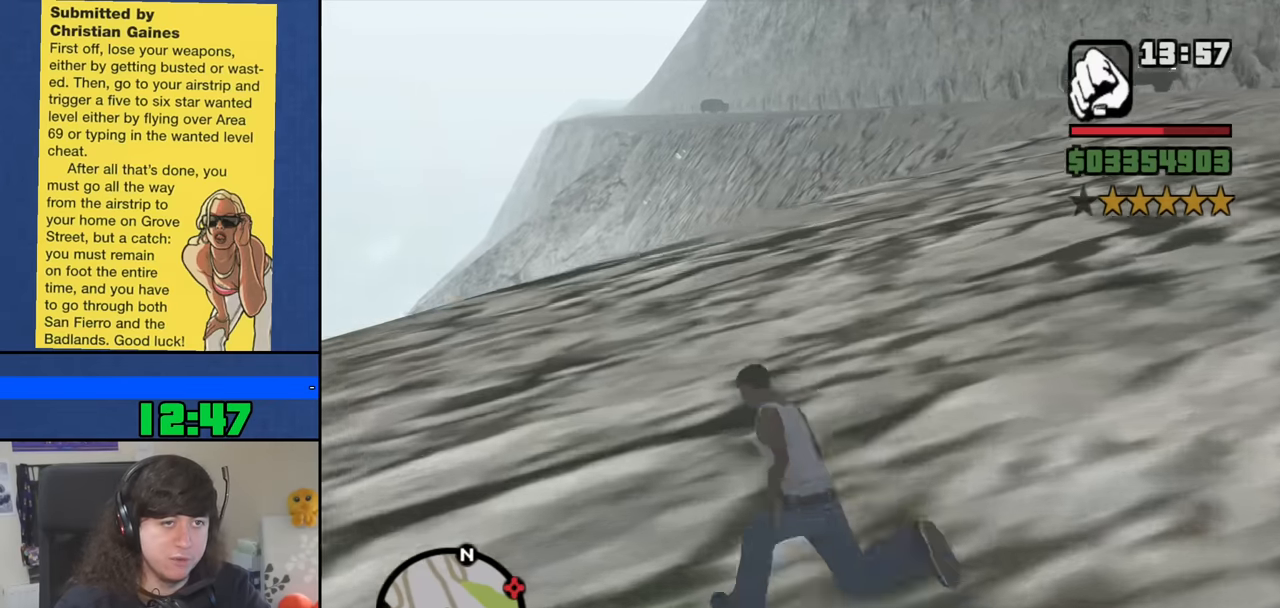
{"keys": ["w"], "mouse": [], "events": [[133, "space", "down"], [217, "space", "up"], [367, "space", "down"], [450, "space", "up"]]}
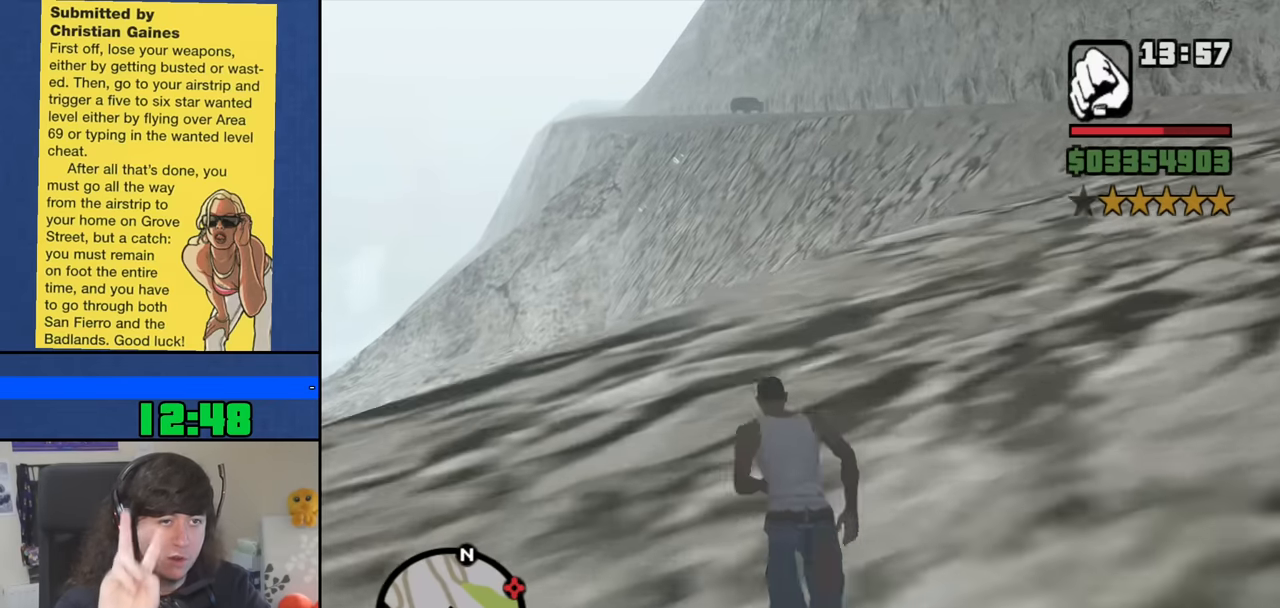
{"keys": ["w"], "mouse": [], "events": [[100, "space", "down"], [200, "space", "up"], [333, "space", "down"], [383, "space", "up"]]}